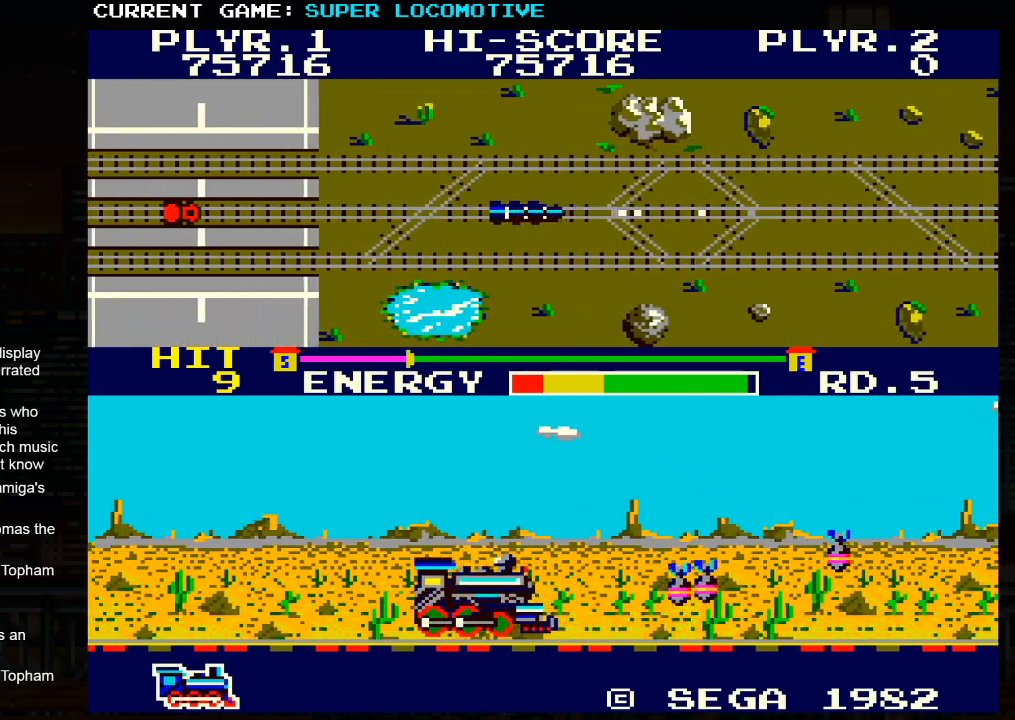
Gameplay with a controller (arcade stick); each line is a JSON object with the inputs held at the frame after it. "events" lists button and stick changes between this image and that frame as [ms after this image, input, new state], when the widget could be followed in between. Not read: L3 R3.
{"buttons": [], "left_stick": "right", "events": []}
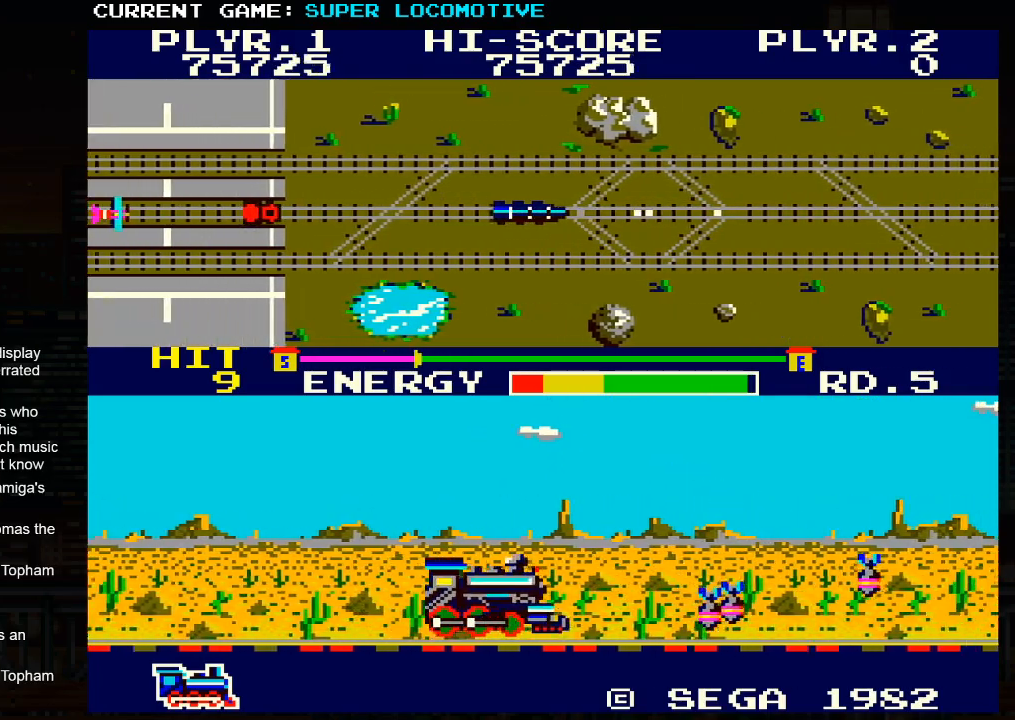
{"buttons": ["SQUARE"], "left_stick": "right", "events": [[433, "SQUARE", "down"]]}
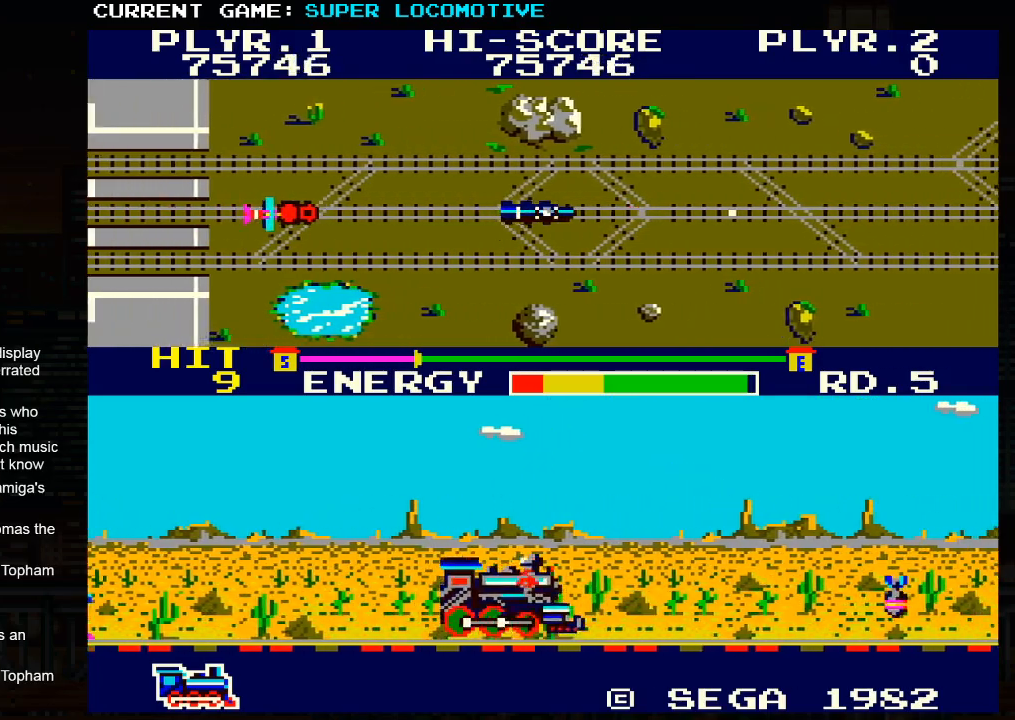
{"buttons": [], "left_stick": "right", "events": [[33, "SQUARE", "up"], [283, "SQUARE", "down"], [383, "SQUARE", "up"]]}
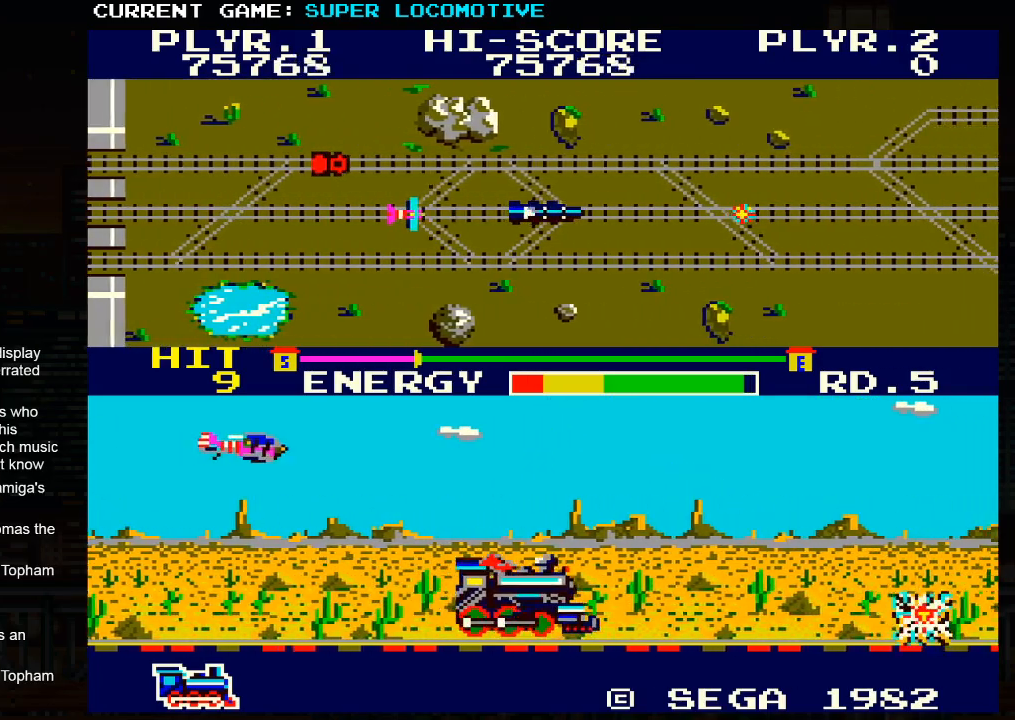
{"buttons": ["SQUARE"], "left_stick": "right", "events": [[200, "SQUARE", "down"]]}
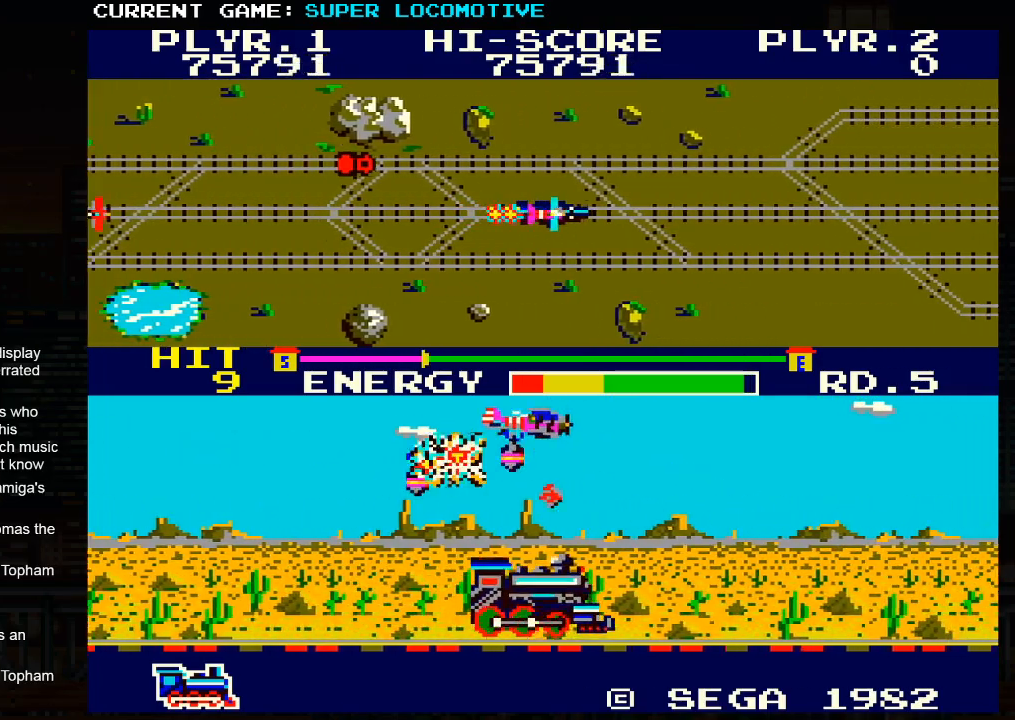
{"buttons": ["SQUARE"], "left_stick": "right", "events": [[33, "SQUARE", "up"], [383, "SQUARE", "down"]]}
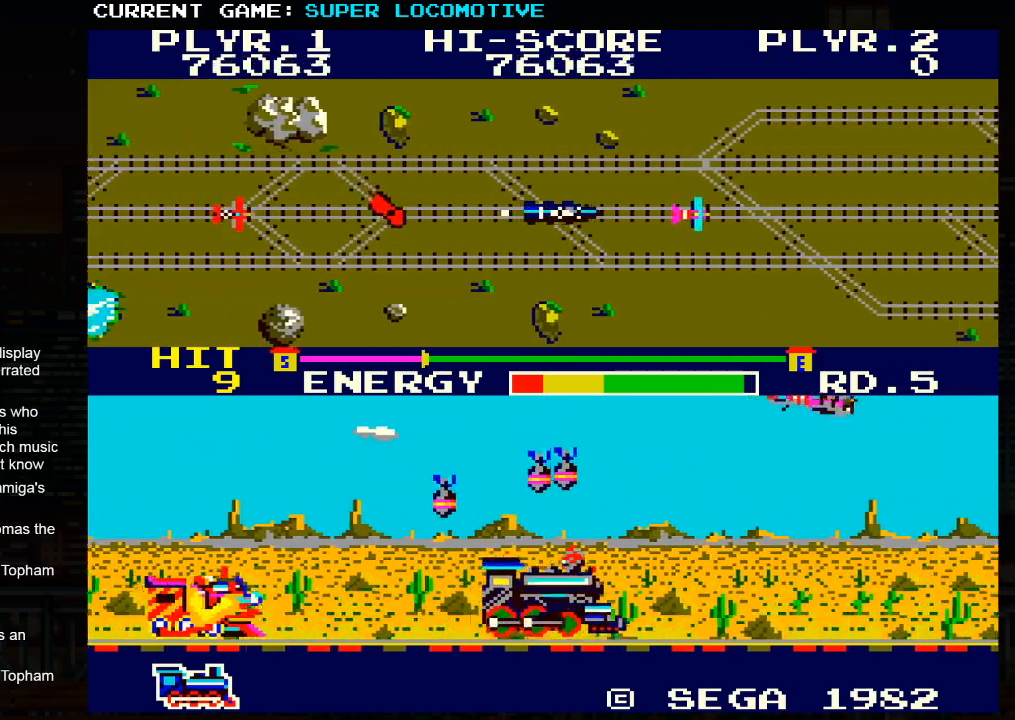
{"buttons": ["SQUARE"], "left_stick": "left", "events": [[67, "SQUARE", "up"], [167, "left_stick", "center"], [317, "left_stick", "left"], [383, "SQUARE", "down"]]}
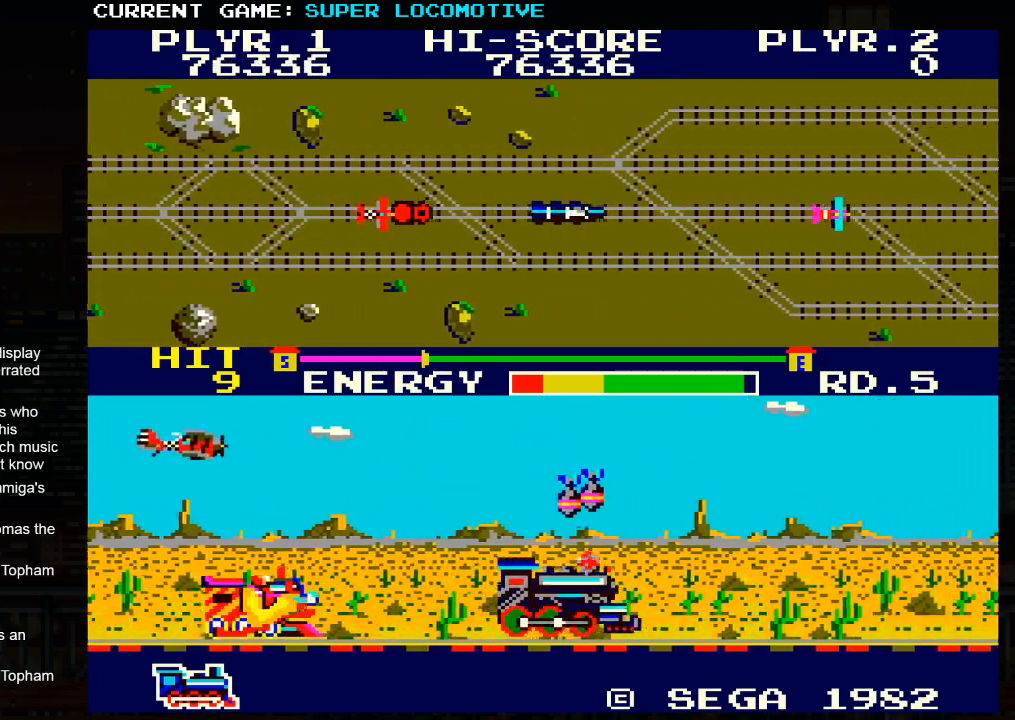
{"buttons": [], "left_stick": "center", "events": [[33, "left_stick", "center"], [117, "SQUARE", "up"], [300, "SQUARE", "down"], [433, "SQUARE", "up"]]}
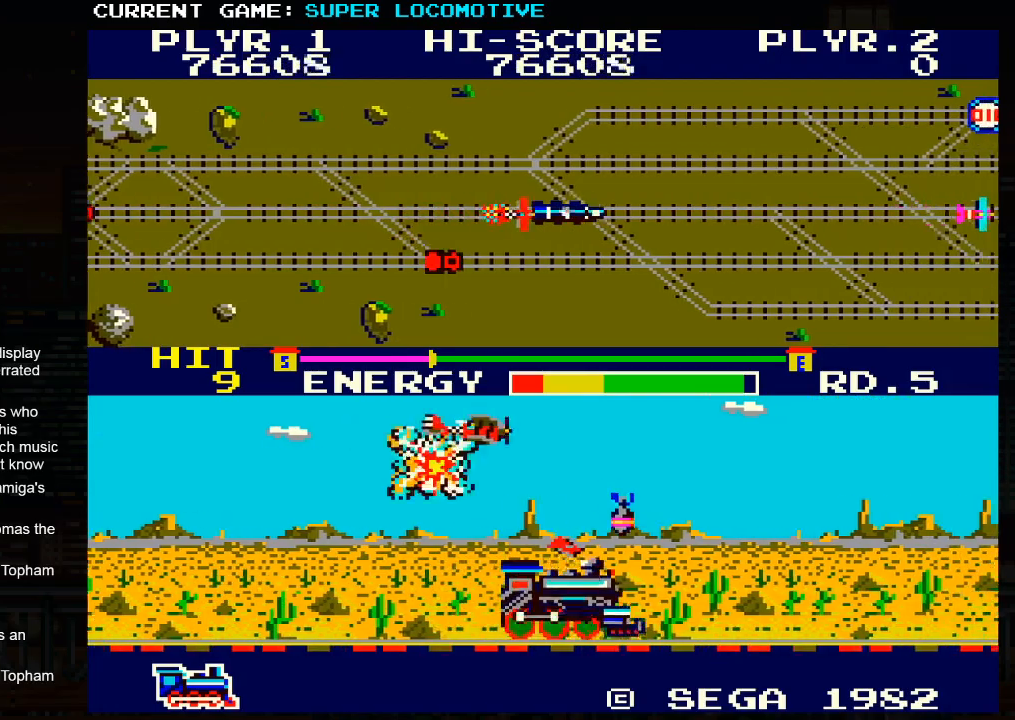
{"buttons": ["SQUARE"], "left_stick": "left", "events": [[133, "SQUARE", "down"], [133, "left_stick", "left"], [233, "left_stick", "center"], [317, "SQUARE", "up"], [500, "SQUARE", "down"], [500, "left_stick", "left"]]}
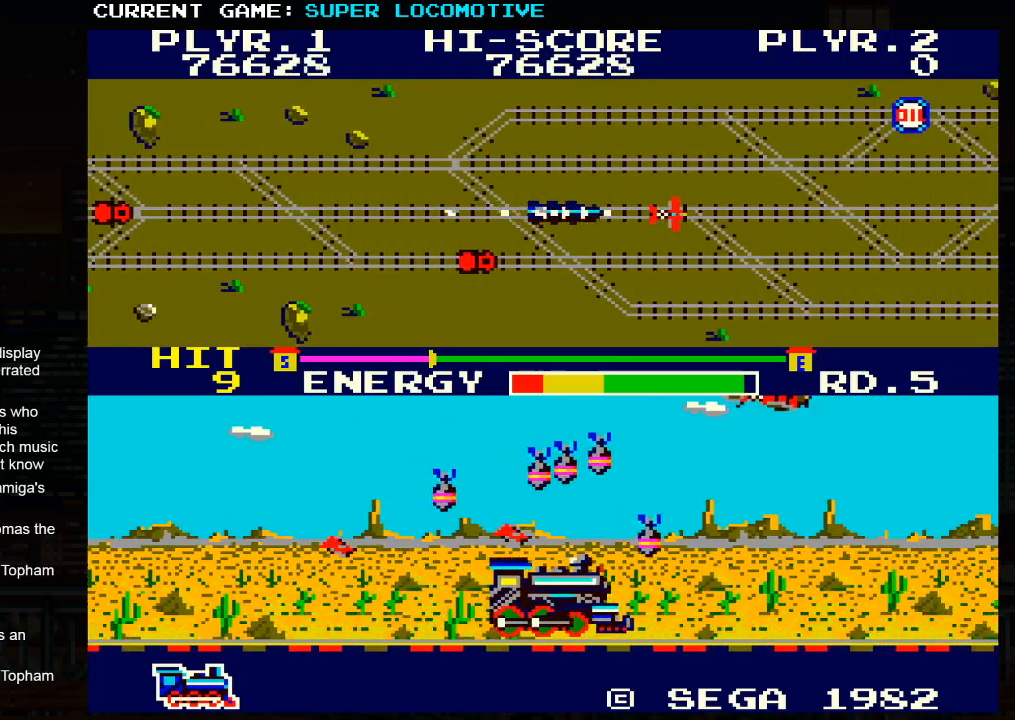
{"buttons": [], "left_stick": "left", "events": [[183, "left_stick", "center"], [300, "SQUARE", "up"], [350, "left_stick", "left"]]}
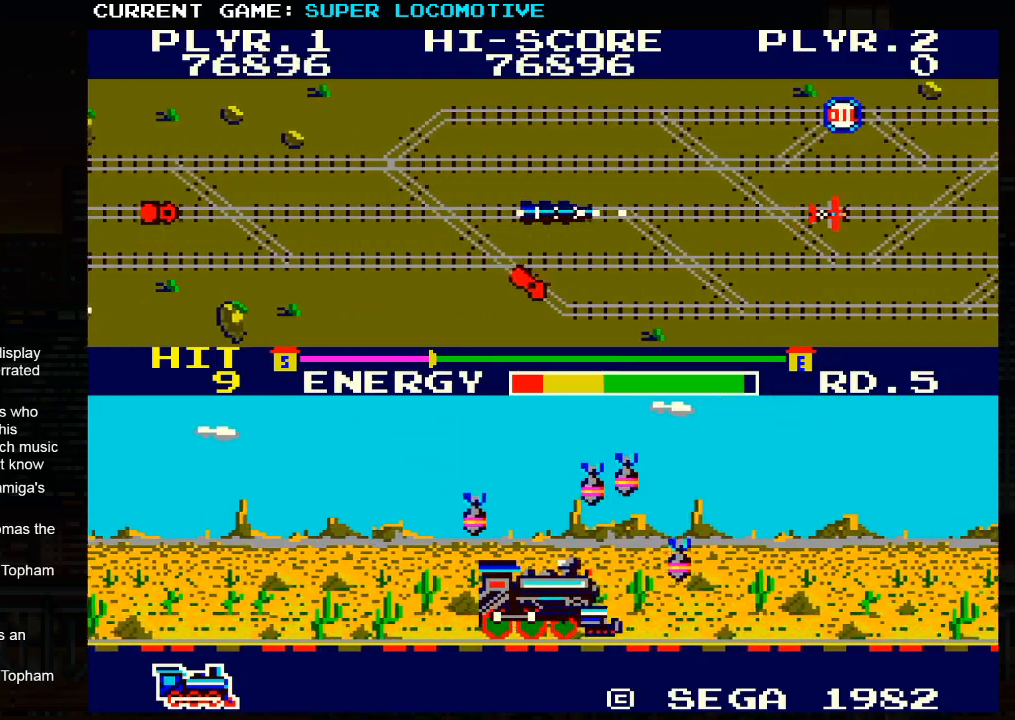
{"buttons": ["SQUARE"], "left_stick": "left", "events": [[33, "left_stick", "center"], [100, "SQUARE", "down"], [200, "left_stick", "left"], [267, "SQUARE", "up"], [483, "SQUARE", "down"]]}
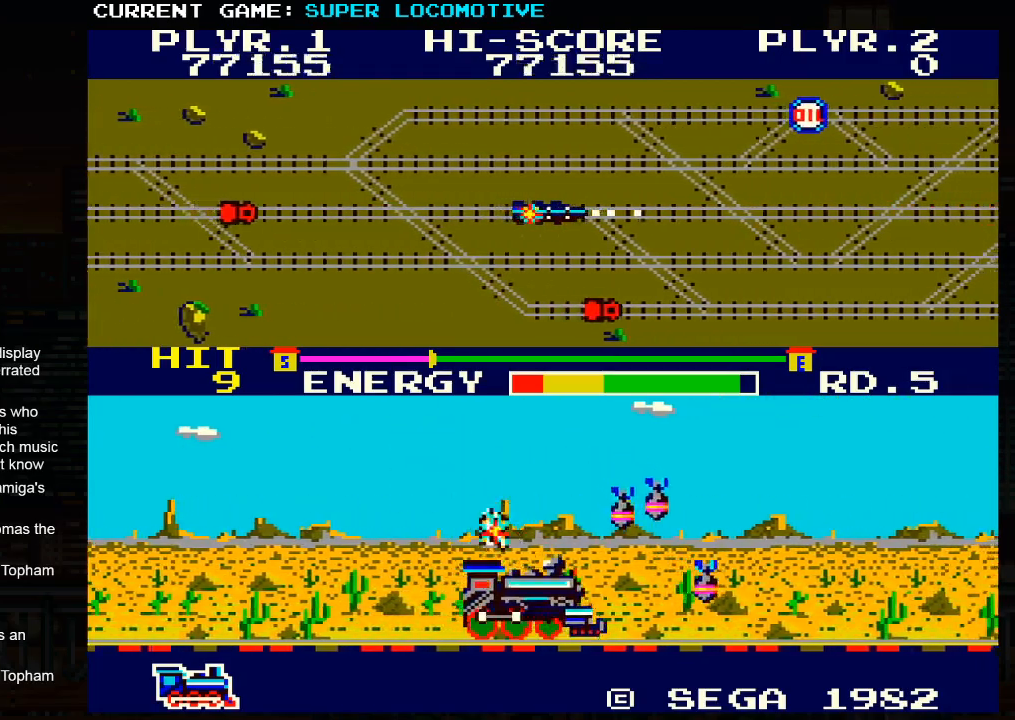
{"buttons": ["SQUARE"], "left_stick": "center", "events": [[17, "left_stick", "center"], [83, "SQUARE", "up"], [150, "left_stick", "right"], [300, "SQUARE", "down"], [350, "left_stick", "center"]]}
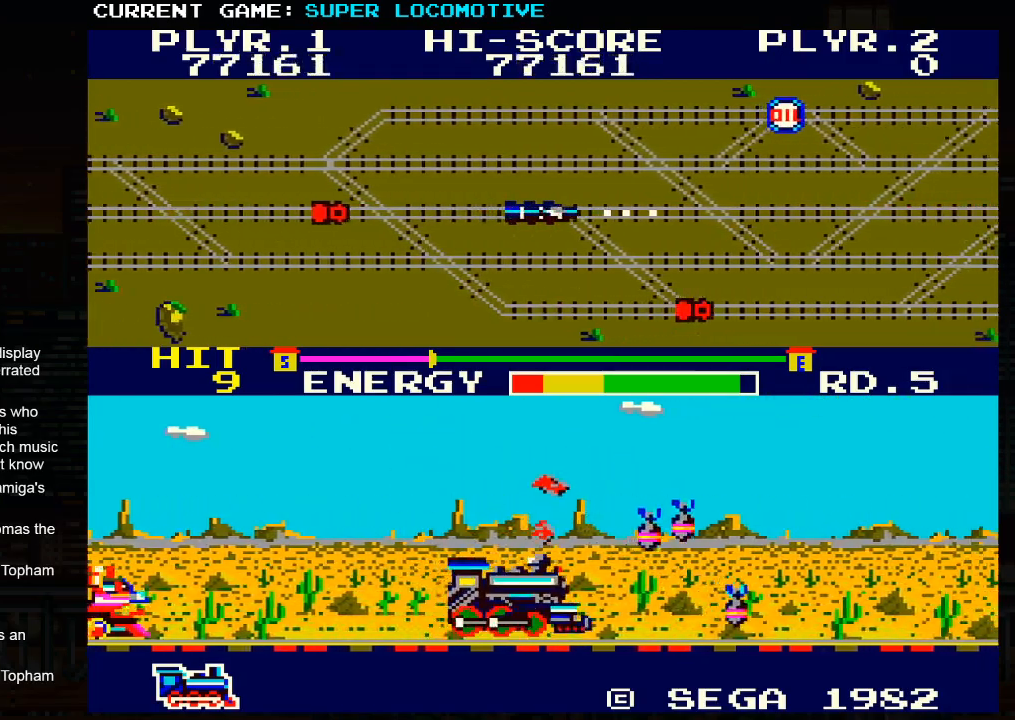
{"buttons": [], "left_stick": "right", "events": [[17, "SQUARE", "up"], [283, "SQUARE", "down"], [367, "SQUARE", "up"], [383, "left_stick", "right"]]}
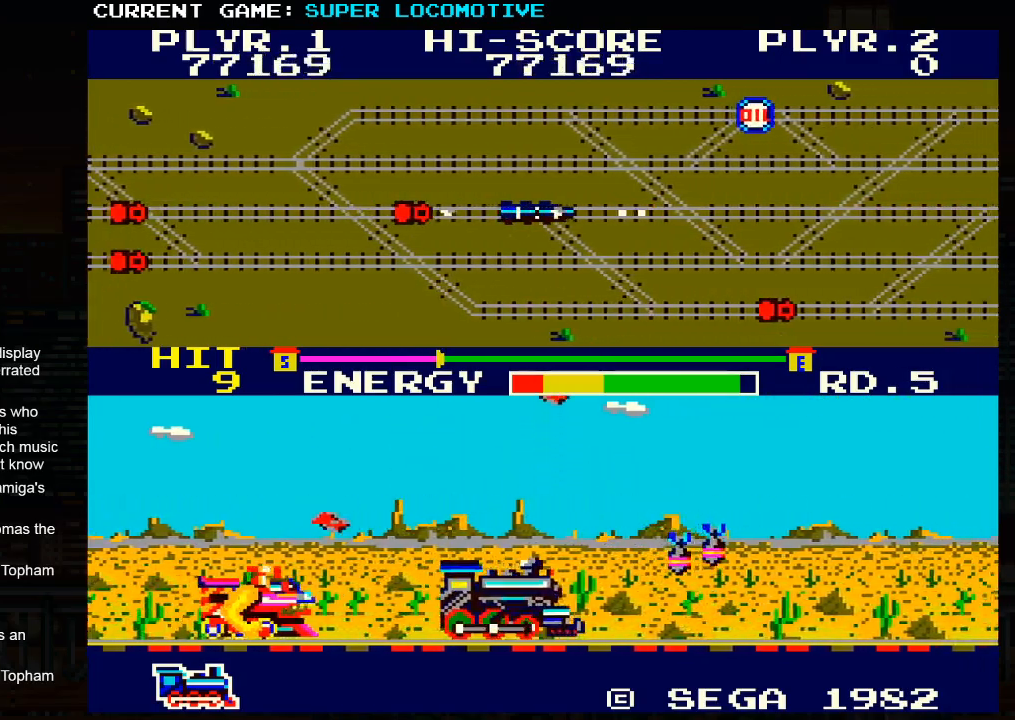
{"buttons": [], "left_stick": "center", "events": [[33, "left_stick", "center"], [117, "SQUARE", "down"], [200, "SQUARE", "up"], [383, "SQUARE", "down"], [467, "SQUARE", "up"]]}
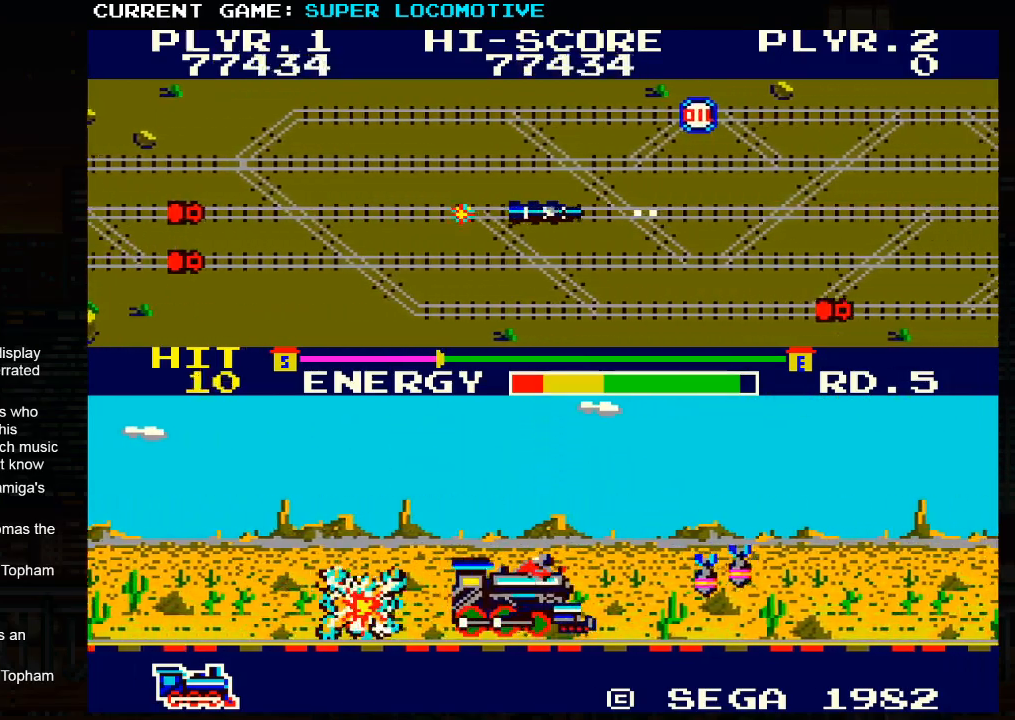
{"buttons": ["SQUARE"], "left_stick": "right", "events": [[50, "left_stick", "right"], [150, "SQUARE", "down"], [250, "left_stick", "center"], [267, "SQUARE", "up"], [450, "SQUARE", "down"], [500, "left_stick", "right"]]}
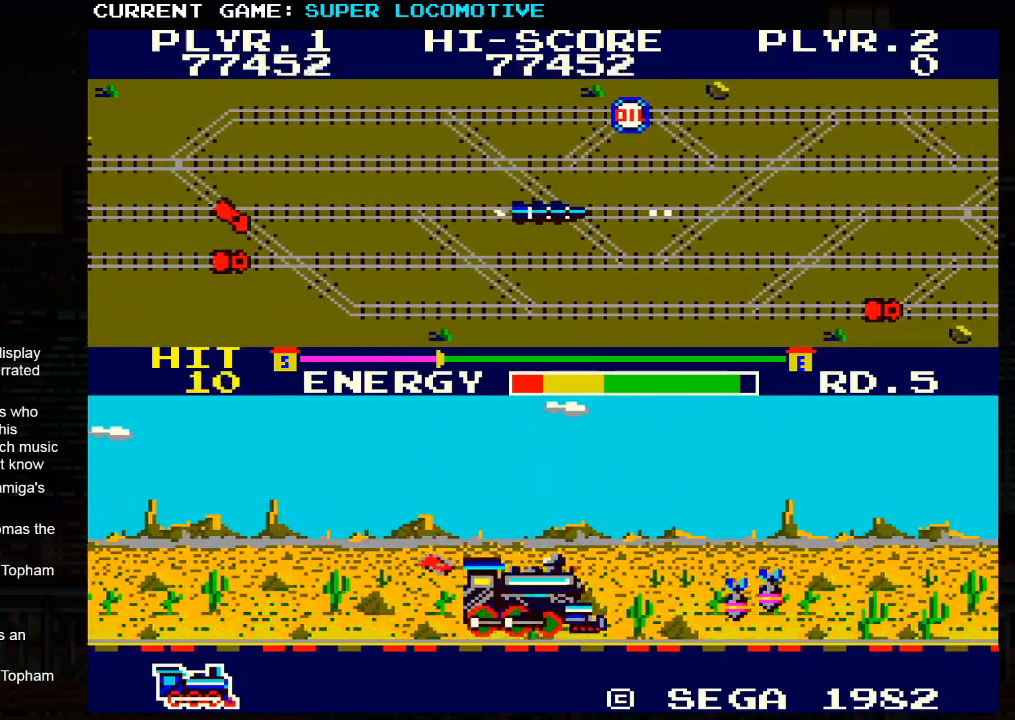
{"buttons": [], "left_stick": "right", "events": [[50, "SQUARE", "up"], [267, "SQUARE", "down"], [383, "SQUARE", "up"]]}
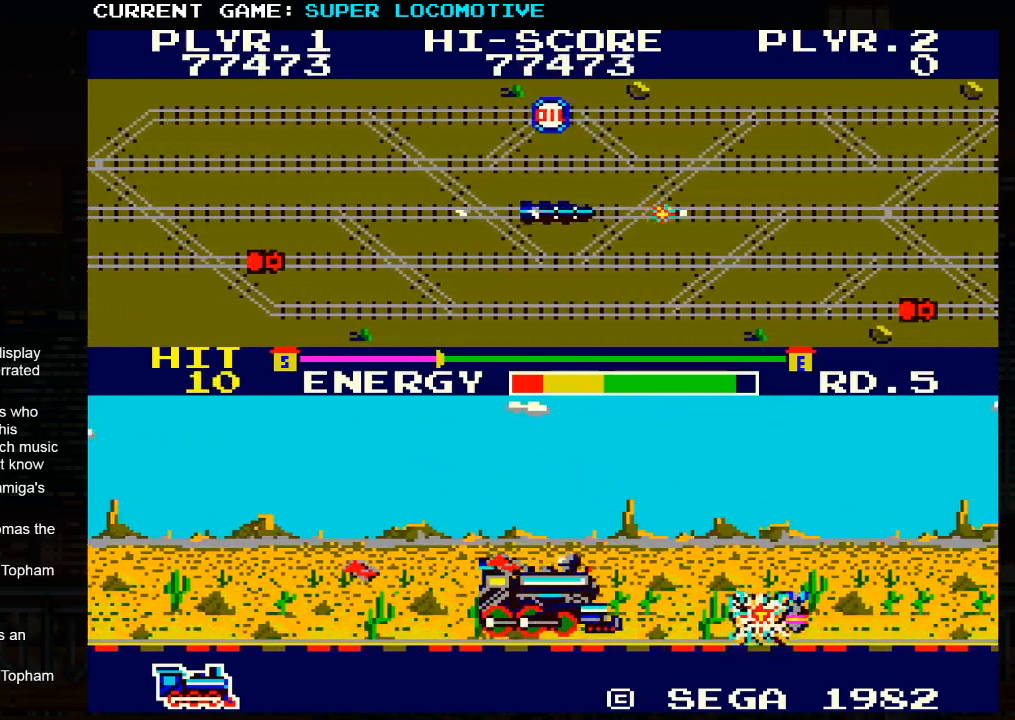
{"buttons": [], "left_stick": "right", "events": [[200, "SQUARE", "down"], [267, "SQUARE", "up"]]}
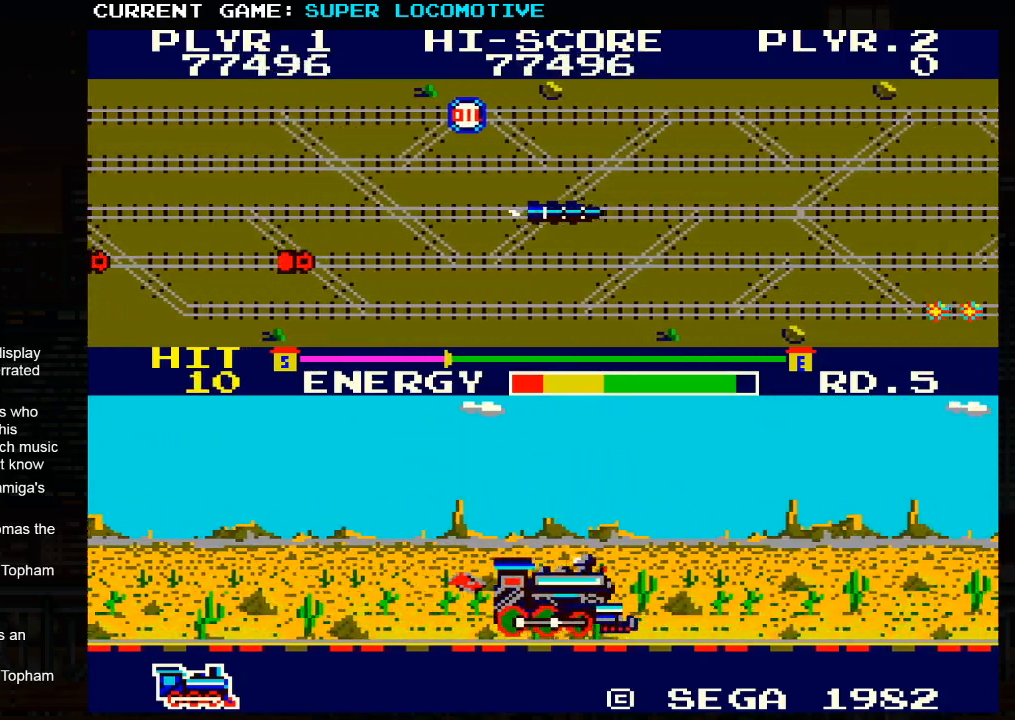
{"buttons": [], "left_stick": "center", "events": [[17, "SQUARE", "down"], [117, "SQUARE", "up"], [117, "left_stick", "center"]]}
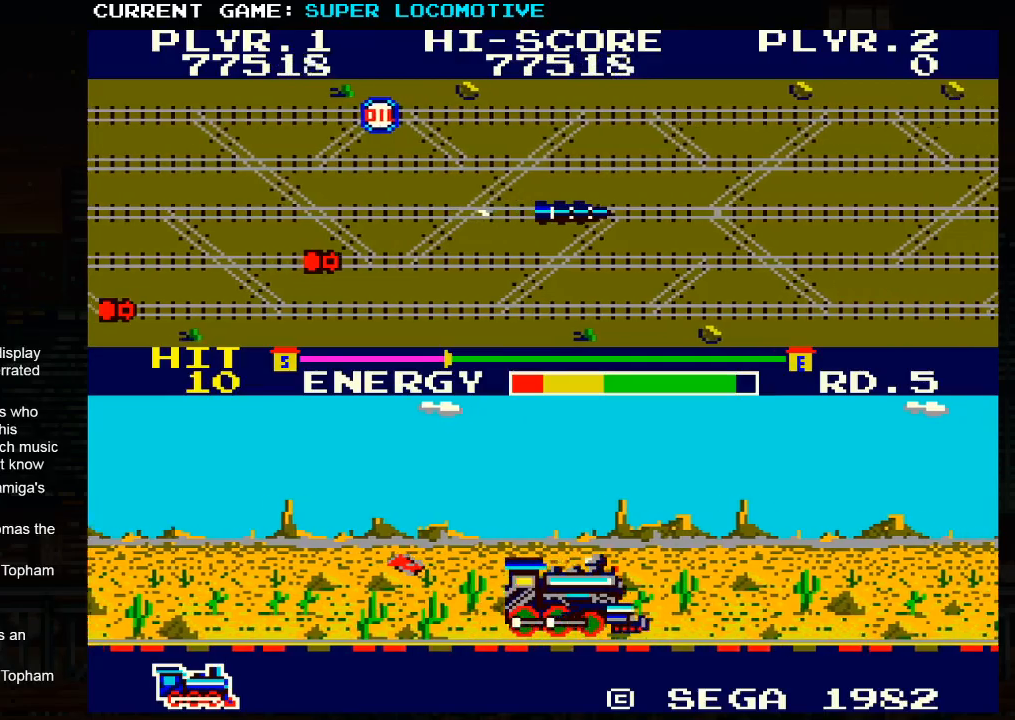
{"buttons": [], "left_stick": "right", "events": [[33, "left_stick", "right"], [83, "SQUARE", "down"], [200, "SQUARE", "up"], [400, "SQUARE", "down"], [483, "SQUARE", "up"]]}
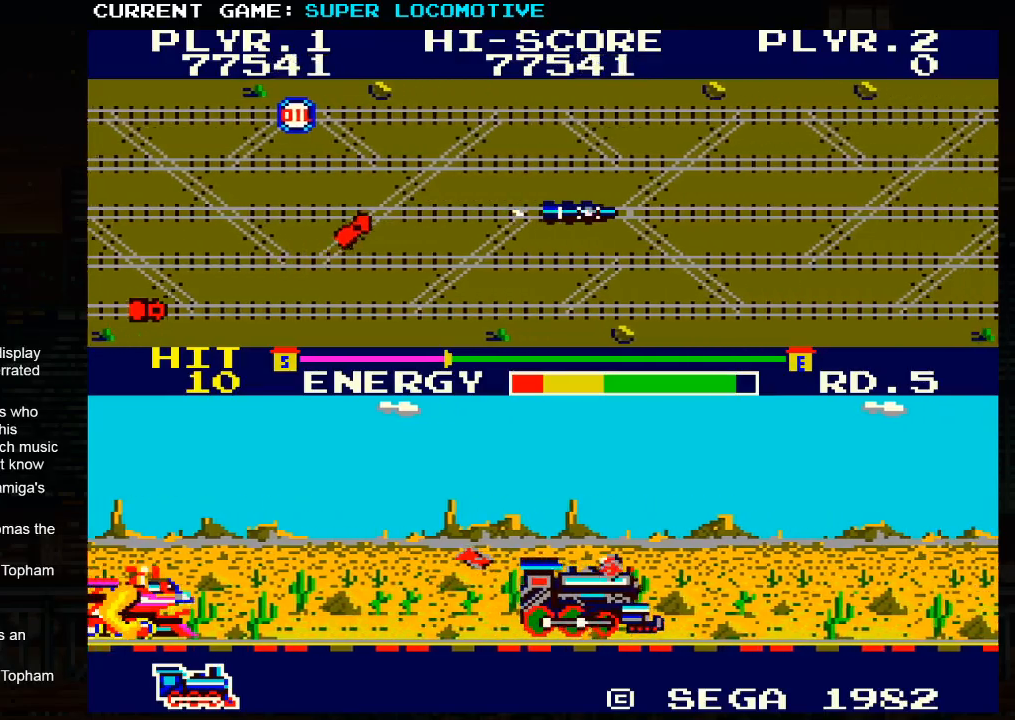
{"buttons": [], "left_stick": "right", "events": [[233, "SQUARE", "down"], [400, "SQUARE", "up"]]}
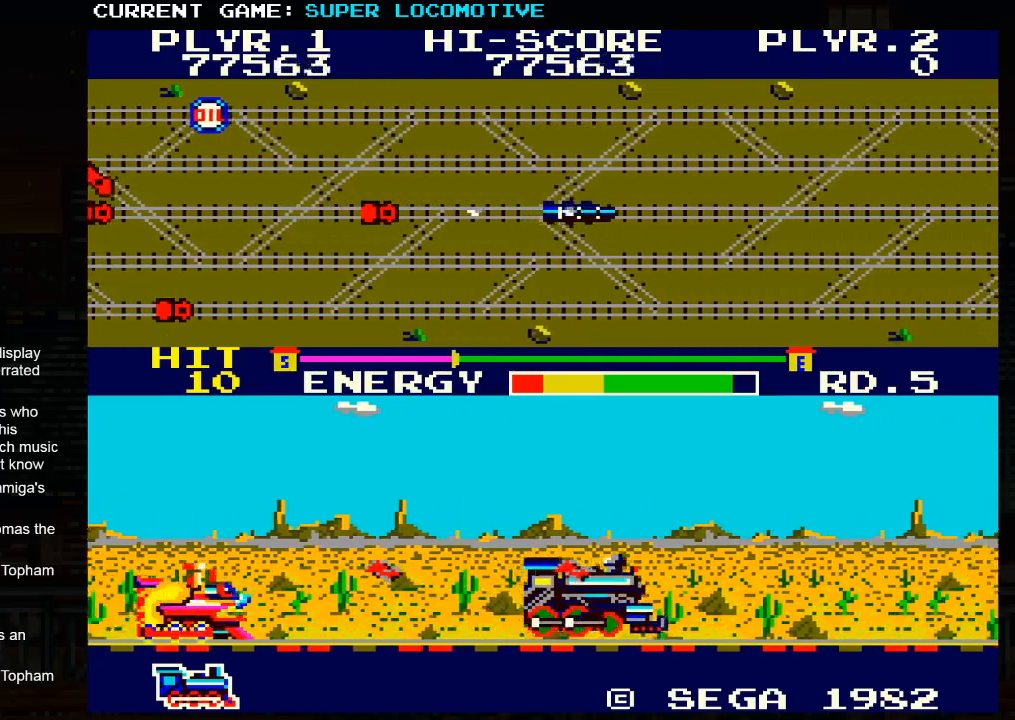
{"buttons": [], "left_stick": "right", "events": [[383, "SQUARE", "down"], [467, "SQUARE", "up"]]}
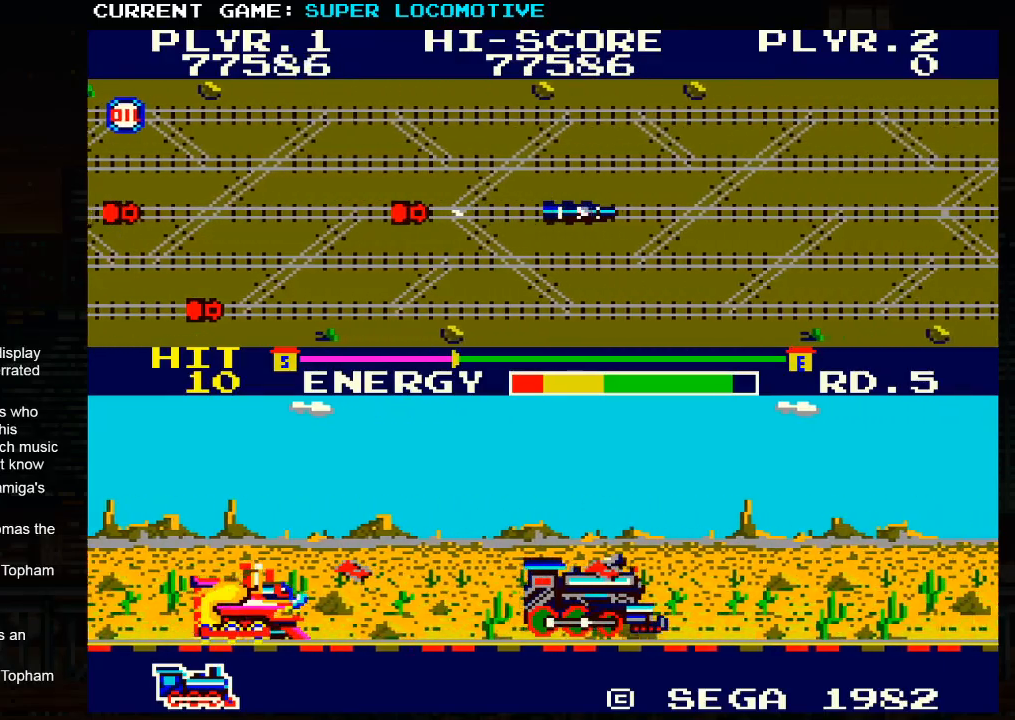
{"buttons": [], "left_stick": "right", "events": [[317, "SQUARE", "down"], [367, "SQUARE", "up"]]}
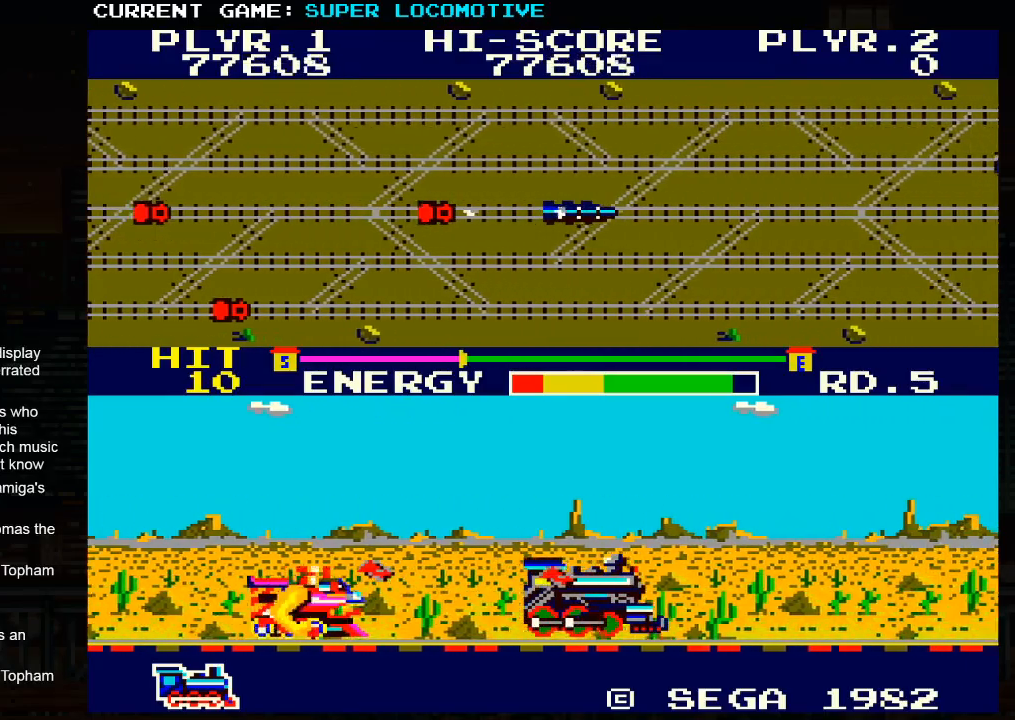
{"buttons": [], "left_stick": "right", "events": [[217, "SQUARE", "down"], [300, "SQUARE", "up"]]}
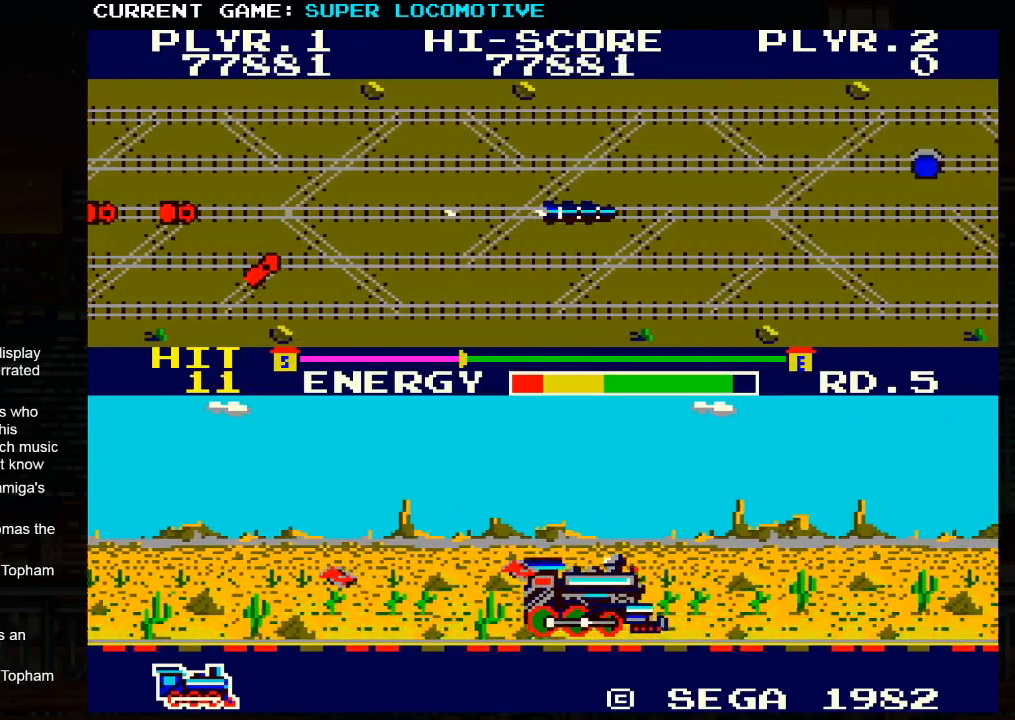
{"buttons": [], "left_stick": "right", "events": [[117, "SQUARE", "down"], [217, "SQUARE", "up"]]}
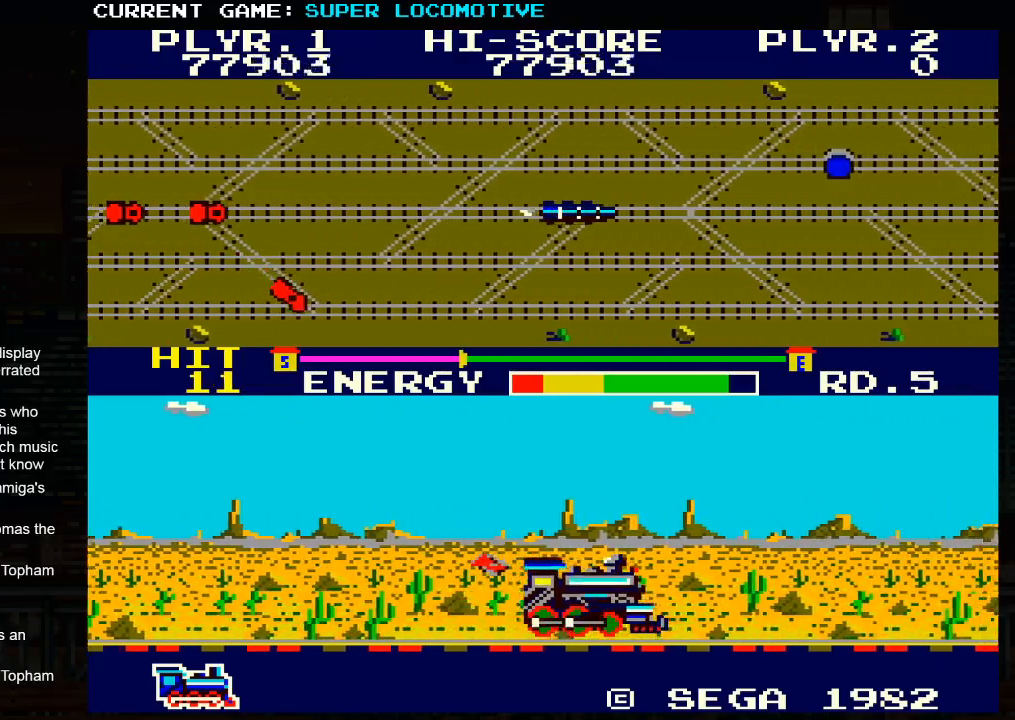
{"buttons": ["SQUARE"], "left_stick": "right", "events": [[33, "SQUARE", "down"], [100, "SQUARE", "up"], [467, "SQUARE", "down"]]}
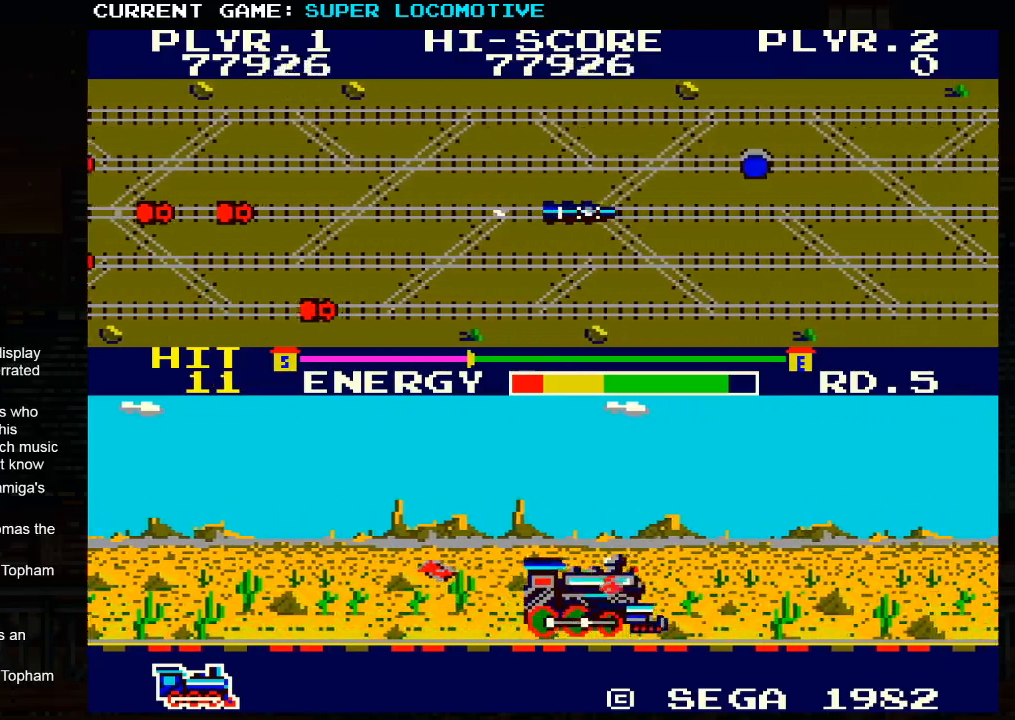
{"buttons": [], "left_stick": "right", "events": [[17, "SQUARE", "up"], [400, "SQUARE", "down"], [467, "SQUARE", "up"]]}
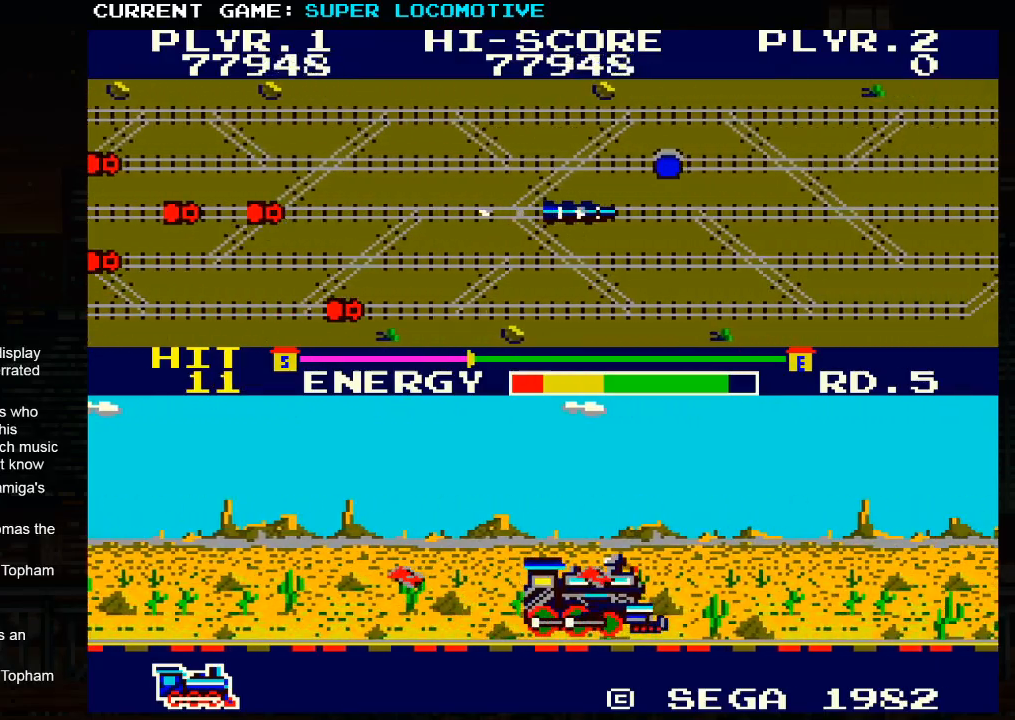
{"buttons": [], "left_stick": "right", "events": [[317, "SQUARE", "down"], [367, "SQUARE", "up"]]}
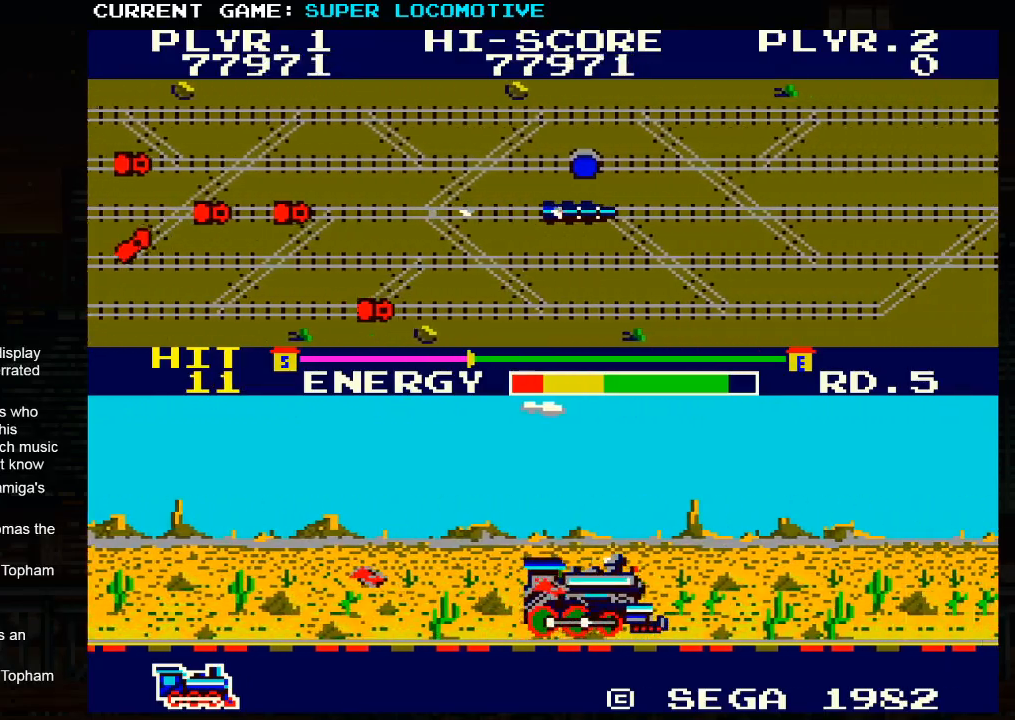
{"buttons": [], "left_stick": "right", "events": [[200, "SQUARE", "down"], [283, "SQUARE", "up"]]}
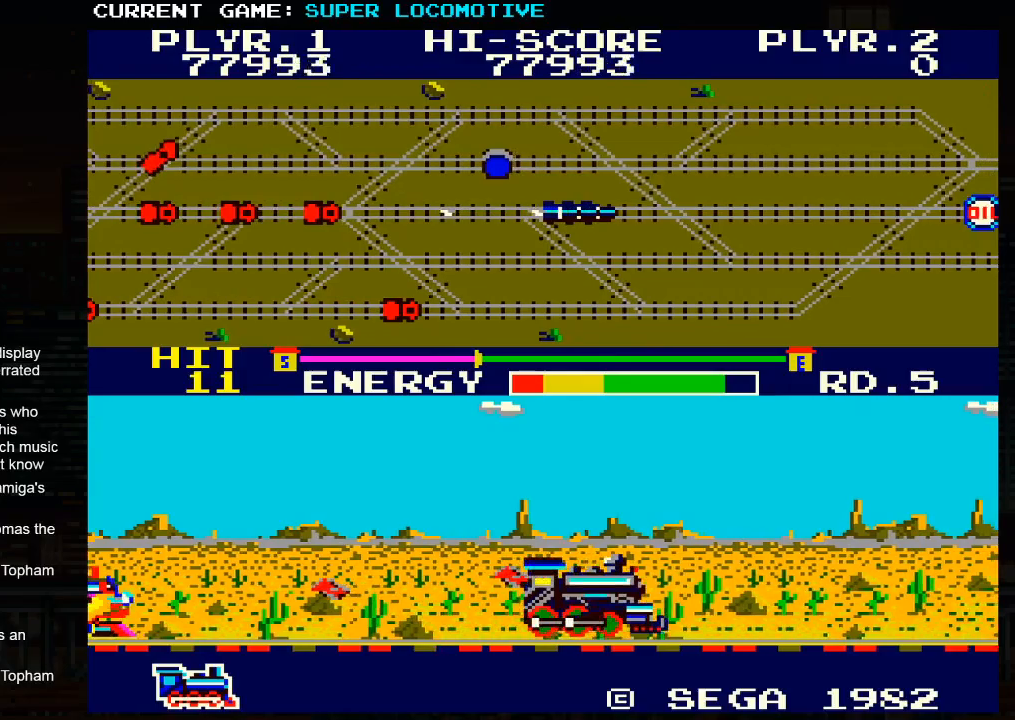
{"buttons": [], "left_stick": "right", "events": [[233, "SQUARE", "down"], [300, "SQUARE", "up"]]}